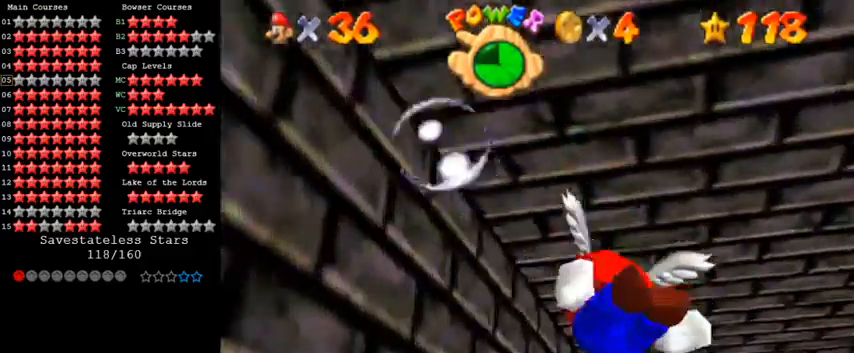
Gameplay with keyboard; each line is a JSON object with the keys held at the frame after it. "events" lists presses ("down") and releases ("up") of "a", "c", "ctrl", "d", "down", "left", "return", "right", "s", "shift", "up", "w", "x" and "y" between this image and that frame as [ms after this image, input, new state], when the widget could be followed in between. No other keys are recorded. Mouse input is not recorded.
{"keys": [], "events": [[133, "shift", "down"], [233, "down", "up"], [267, "right", "up"], [400, "shift", "up"]]}
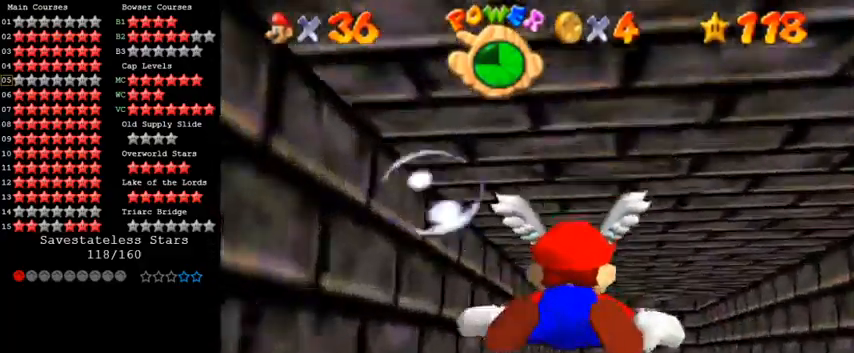
{"keys": ["shift"], "events": [[300, "shift", "down"]]}
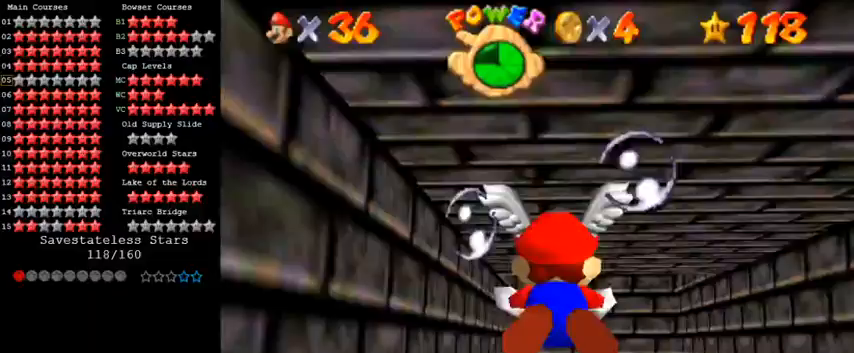
{"keys": ["down", "right", "shift"], "events": [[67, "right", "down"], [133, "shift", "up"], [500, "down", "down"], [500, "shift", "down"]]}
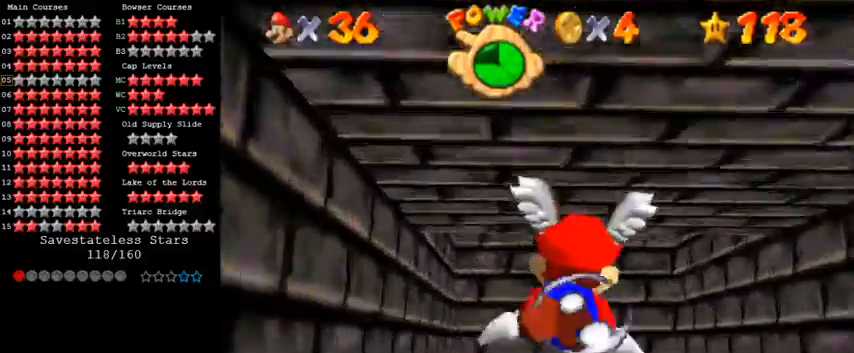
{"keys": ["down", "right"], "events": [[233, "right", "up"], [333, "right", "down"], [333, "shift", "up"]]}
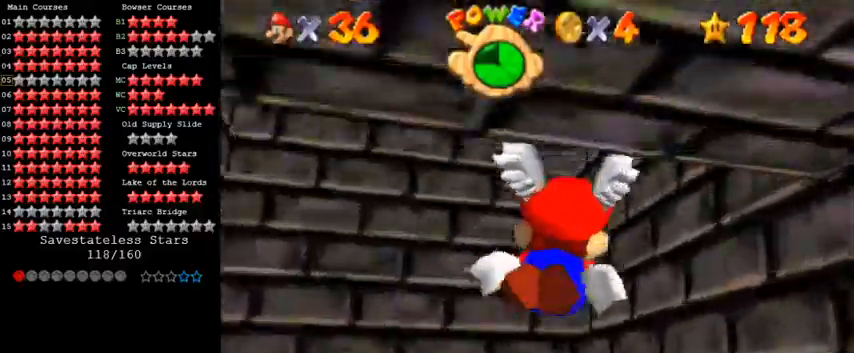
{"keys": ["down", "right"], "events": [[100, "shift", "down"], [500, "shift", "up"]]}
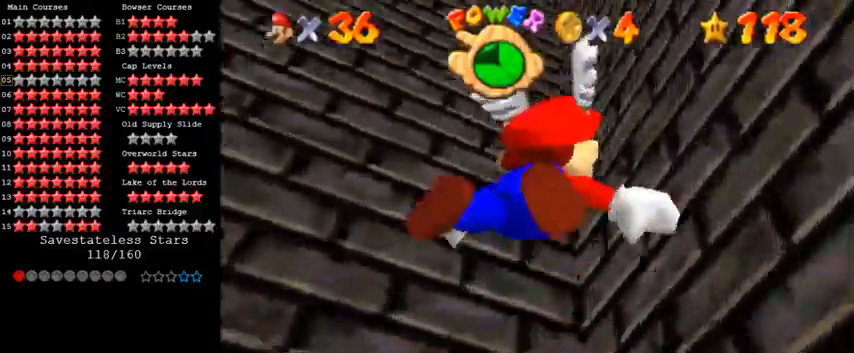
{"keys": ["down", "shift"], "events": [[300, "shift", "down"], [333, "right", "up"]]}
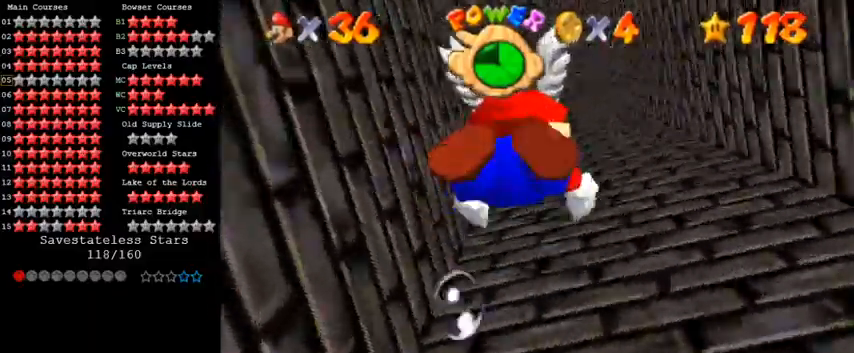
{"keys": ["down", "shift"], "events": [[167, "shift", "up"], [467, "shift", "down"]]}
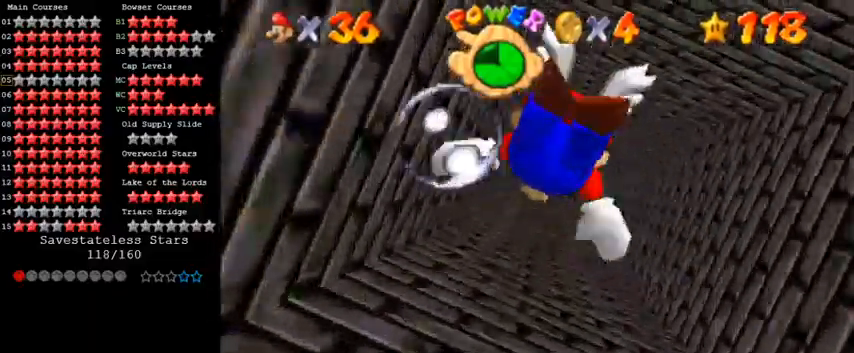
{"keys": ["down"], "events": [[333, "shift", "up"]]}
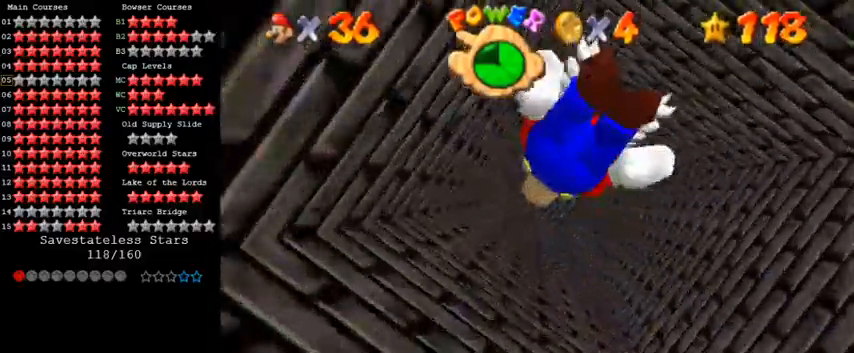
{"keys": ["down"], "events": [[100, "shift", "down"], [500, "shift", "up"]]}
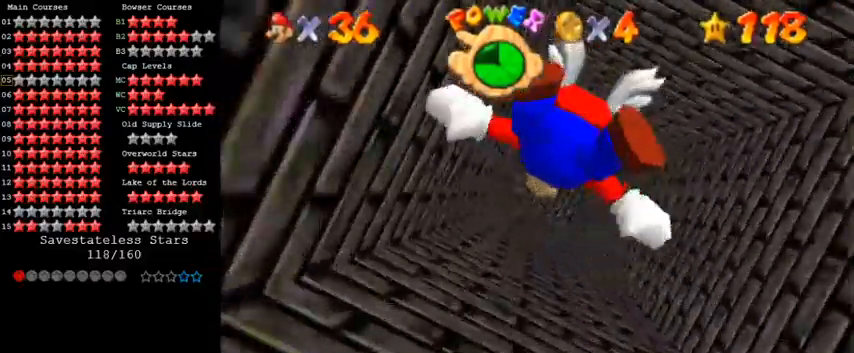
{"keys": ["down", "shift"], "events": [[267, "shift", "down"]]}
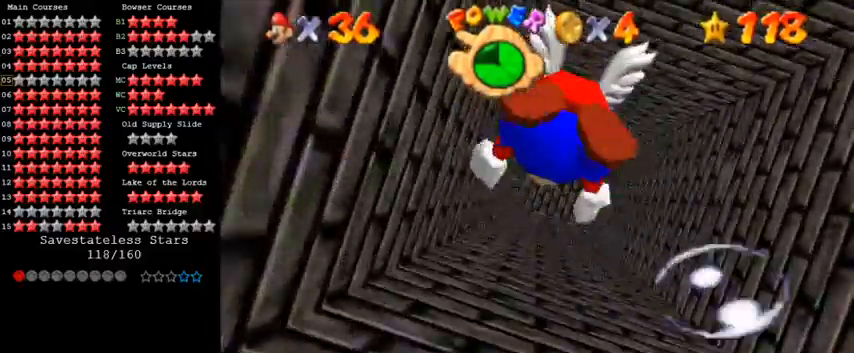
{"keys": ["down", "shift"], "events": [[133, "shift", "up"], [433, "shift", "down"]]}
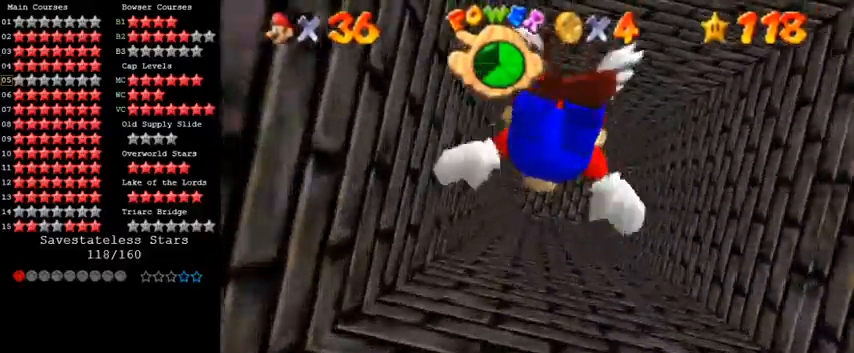
{"keys": ["down"], "events": [[300, "shift", "up"]]}
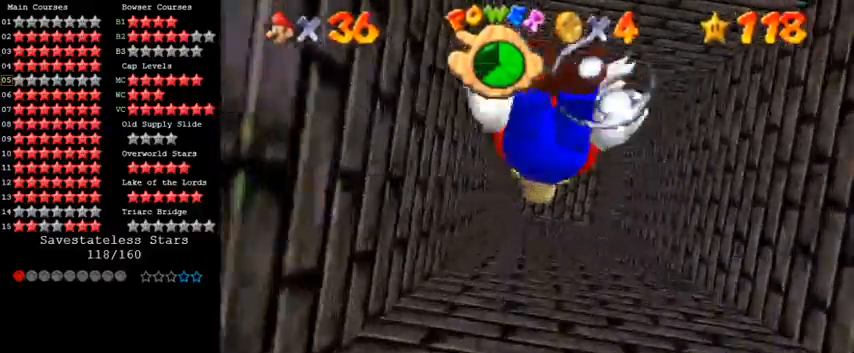
{"keys": ["down"], "events": [[100, "shift", "down"], [467, "shift", "up"]]}
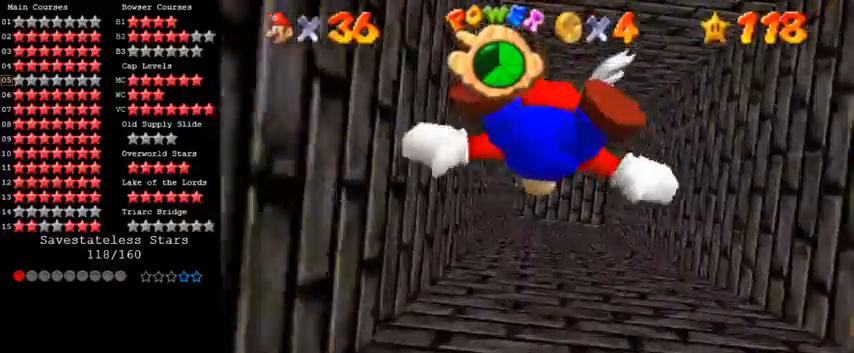
{"keys": ["down", "shift"], "events": [[333, "shift", "down"]]}
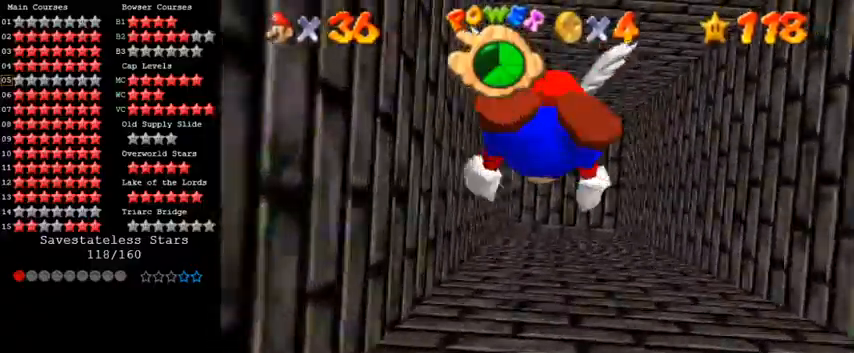
{"keys": ["down", "shift"], "events": [[100, "shift", "up"], [233, "right", "down"], [433, "right", "up"], [433, "shift", "down"]]}
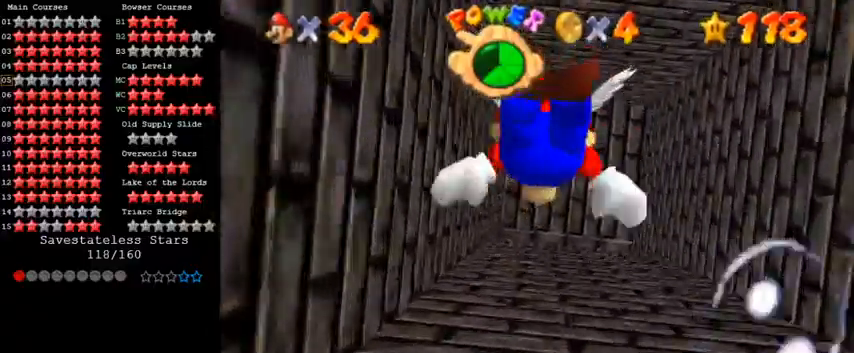
{"keys": ["down", "right"], "events": [[267, "right", "down"], [300, "shift", "up"]]}
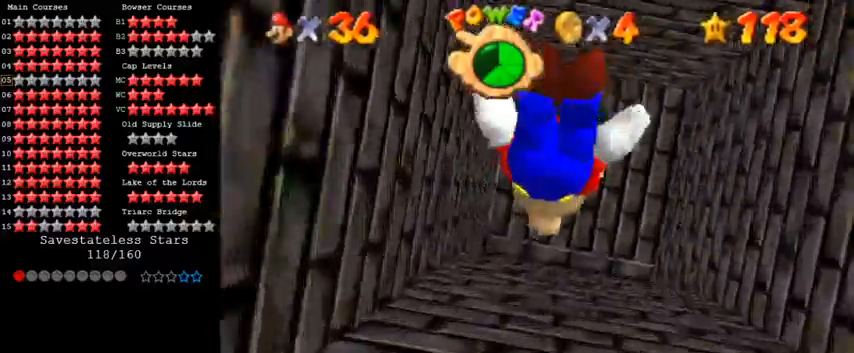
{"keys": [], "events": [[133, "shift", "down"], [167, "right", "up"], [333, "down", "up"], [467, "shift", "up"]]}
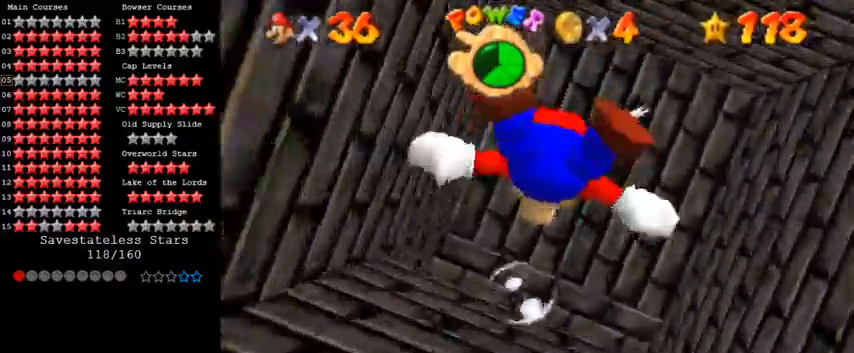
{"keys": ["shift", "up"], "events": [[167, "up", "down"], [300, "shift", "down"]]}
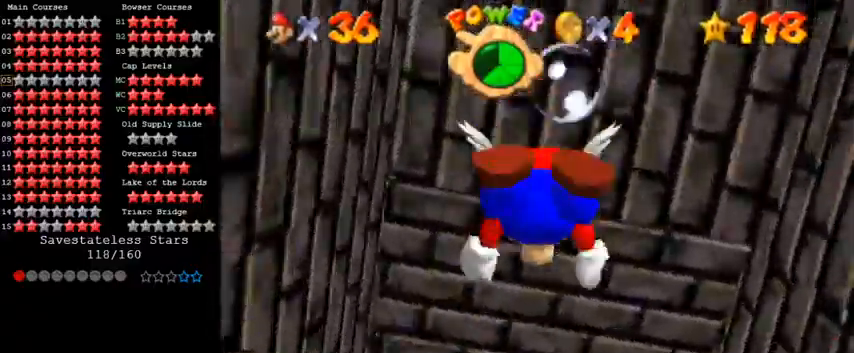
{"keys": [], "events": [[233, "shift", "up"], [333, "up", "up"]]}
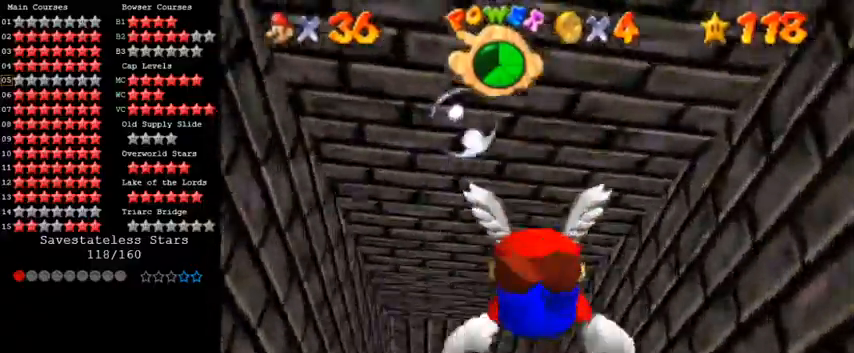
{"keys": ["down", "left"], "events": [[33, "shift", "down"], [400, "shift", "up"], [433, "down", "down"], [467, "left", "down"]]}
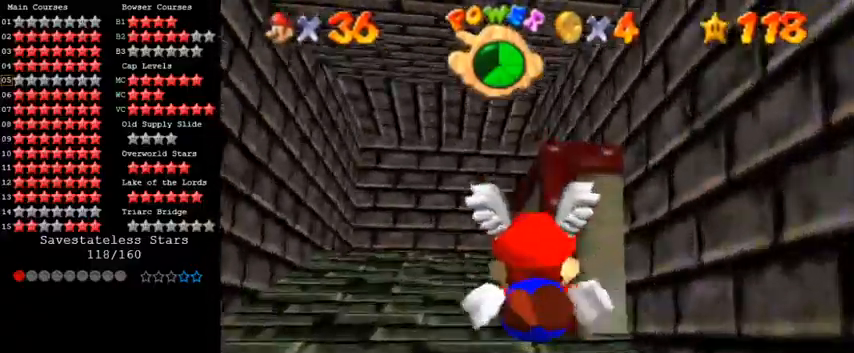
{"keys": ["right"], "events": [[167, "shift", "down"], [300, "left", "up"], [300, "right", "down"], [500, "down", "up"], [500, "shift", "up"]]}
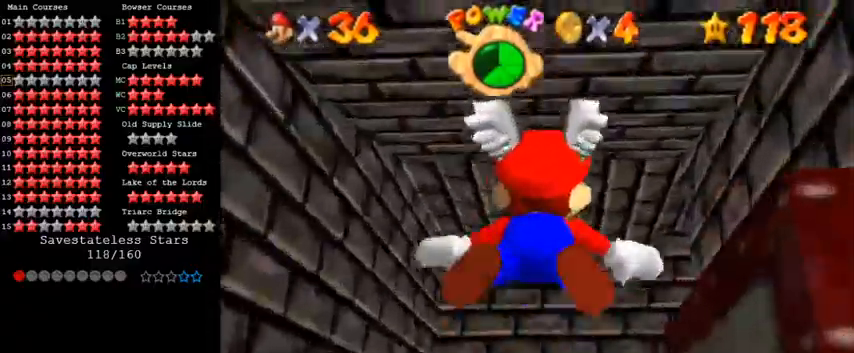
{"keys": ["right", "shift"], "events": [[267, "shift", "down"]]}
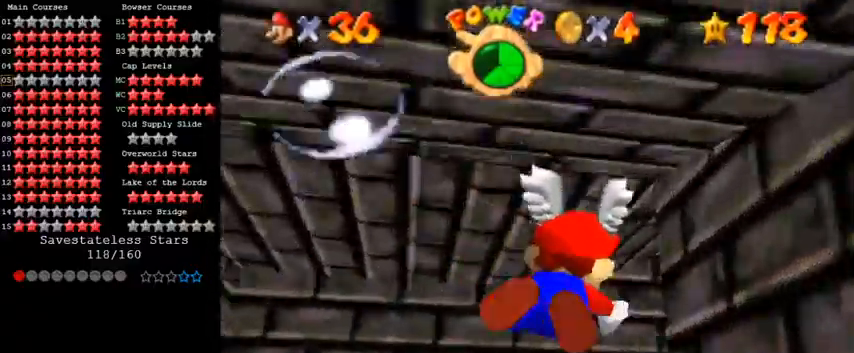
{"keys": ["right", "shift"], "events": [[133, "shift", "up"], [467, "shift", "down"]]}
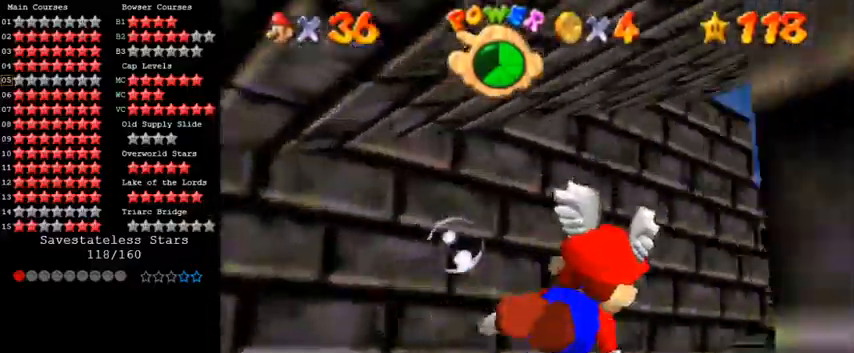
{"keys": ["down", "left"], "events": [[33, "right", "up"], [233, "down", "down"], [267, "left", "down"], [333, "shift", "up"]]}
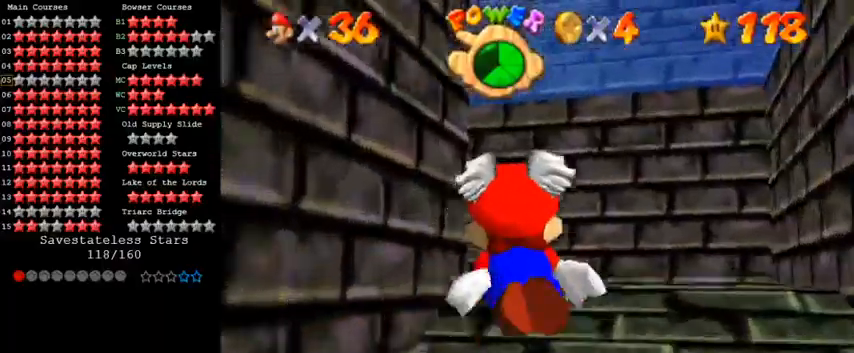
{"keys": ["left"], "events": [[133, "shift", "down"], [167, "down", "up"], [367, "down", "down"], [467, "shift", "up"], [500, "down", "up"]]}
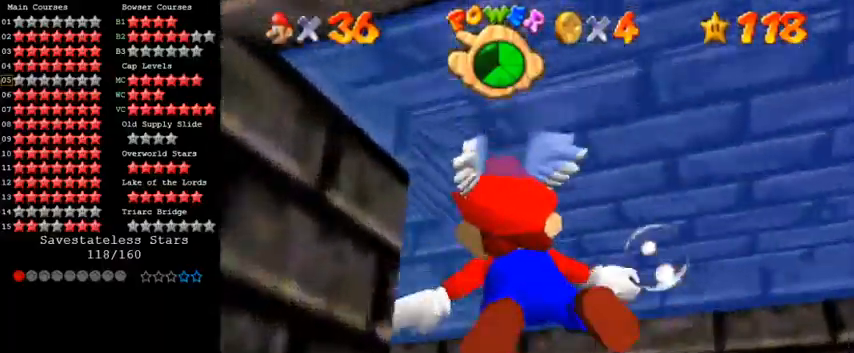
{"keys": ["left", "shift"], "events": [[267, "shift", "down"]]}
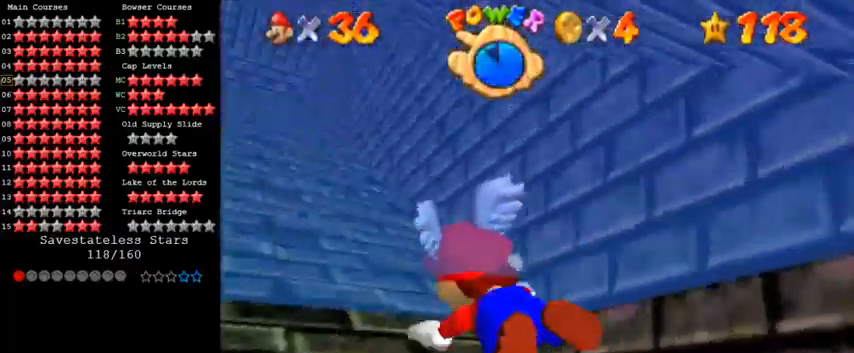
{"keys": ["ctrl", "shift", "up"], "events": [[33, "left", "up"], [233, "left", "down"], [233, "up", "down"], [333, "left", "up"], [467, "ctrl", "down"]]}
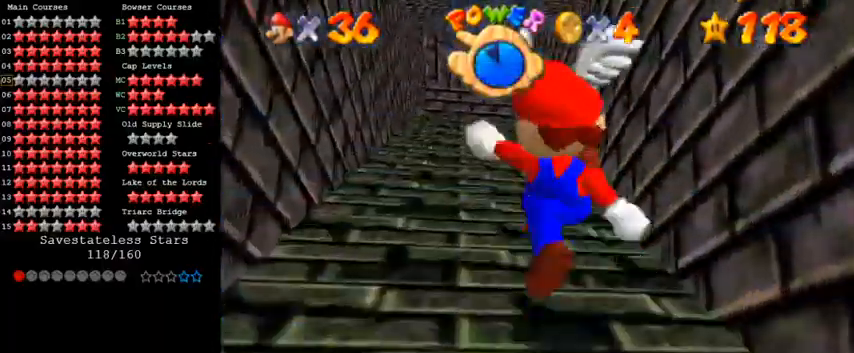
{"keys": ["up"], "events": [[133, "shift", "up"], [167, "ctrl", "up"], [267, "shift", "down"], [300, "ctrl", "down"], [500, "ctrl", "up"], [500, "shift", "up"]]}
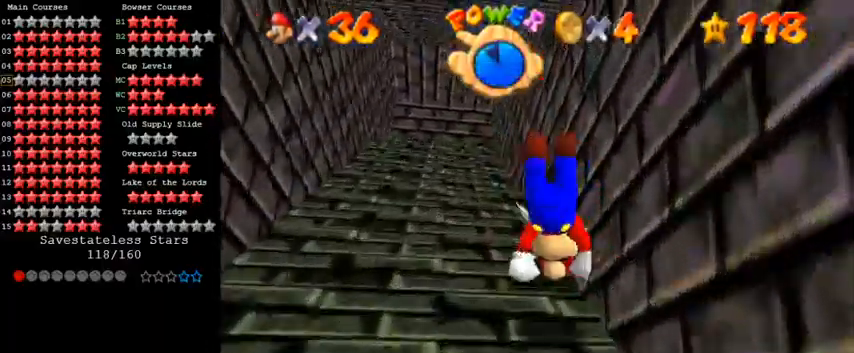
{"keys": ["ctrl", "shift", "up"], "events": [[233, "shift", "down"], [300, "shift", "up"], [400, "shift", "down"], [433, "ctrl", "down"]]}